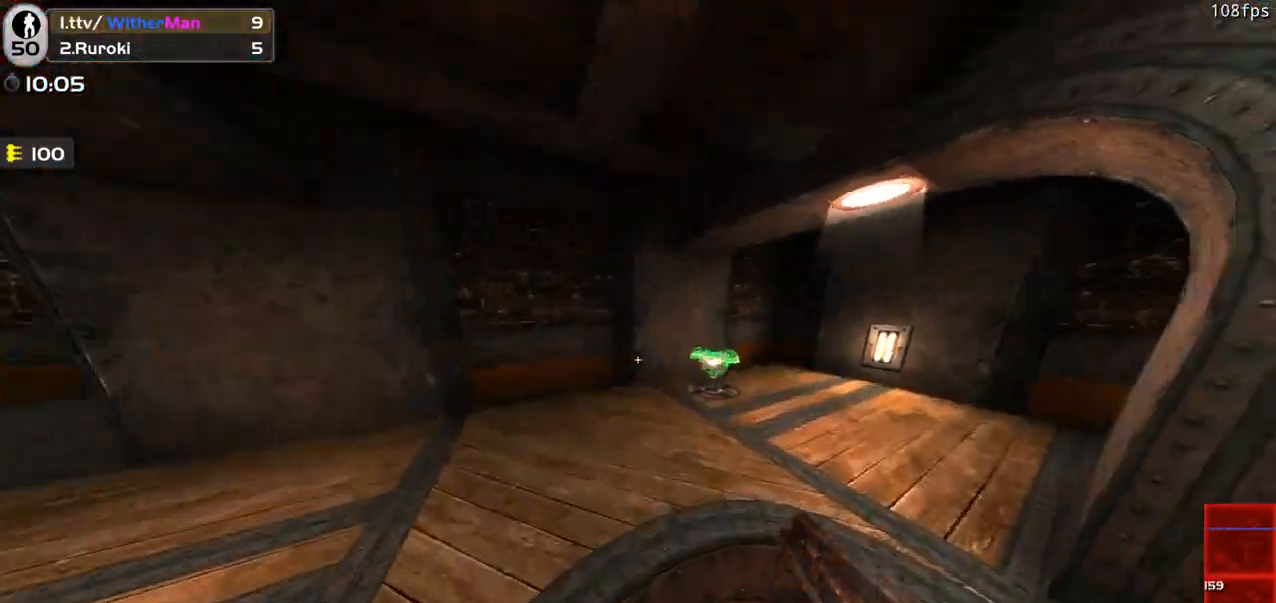
Gameplay with keyboard and mouse; each line is a JSON object with the keys and mouse buttons held at the frame after it. "events" lists presses ("down") and releases ("up") of "1", "2", "3", "4", "5", "a", "alt", "c", "caps_lock", "ctrl", "d", "e", "f", "g", "q", "r", "s", "shift", "space", "t", "tab", "v", "w", "x", "z", "mouse_left", "mouse_wheel" and "mouse_right" between this image and that frame as [ms after this image, input, new state], when the widget could be followed in between. "mouse_left", "mouse_wheel", "mouse_right" = the "left", "wheel", "right" buttons of the "mouse" list. No other keys are recorded. "wheel" means that the mouse wheel is clicked or scrolled. Not read: mouse_move.
{"keys": ["w"], "mouse": [], "events": [[450, "d", "up"]]}
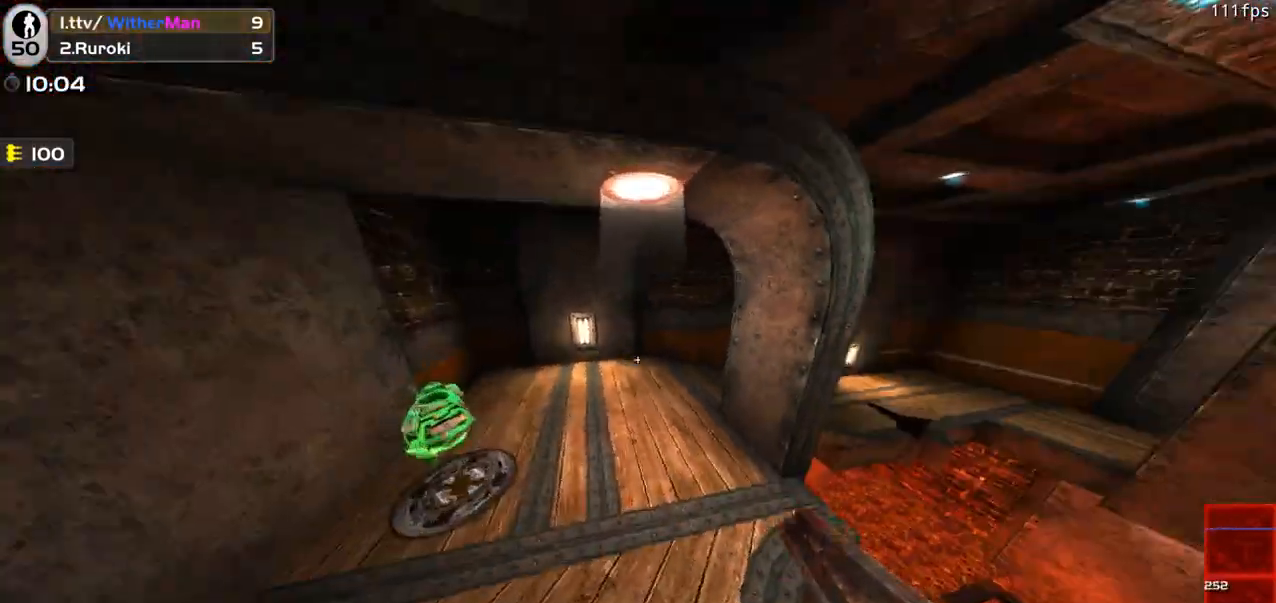
{"keys": ["w"], "mouse": [], "events": [[50, "a", "down"], [233, "w", "up"], [383, "w", "down"], [466, "a", "up"]]}
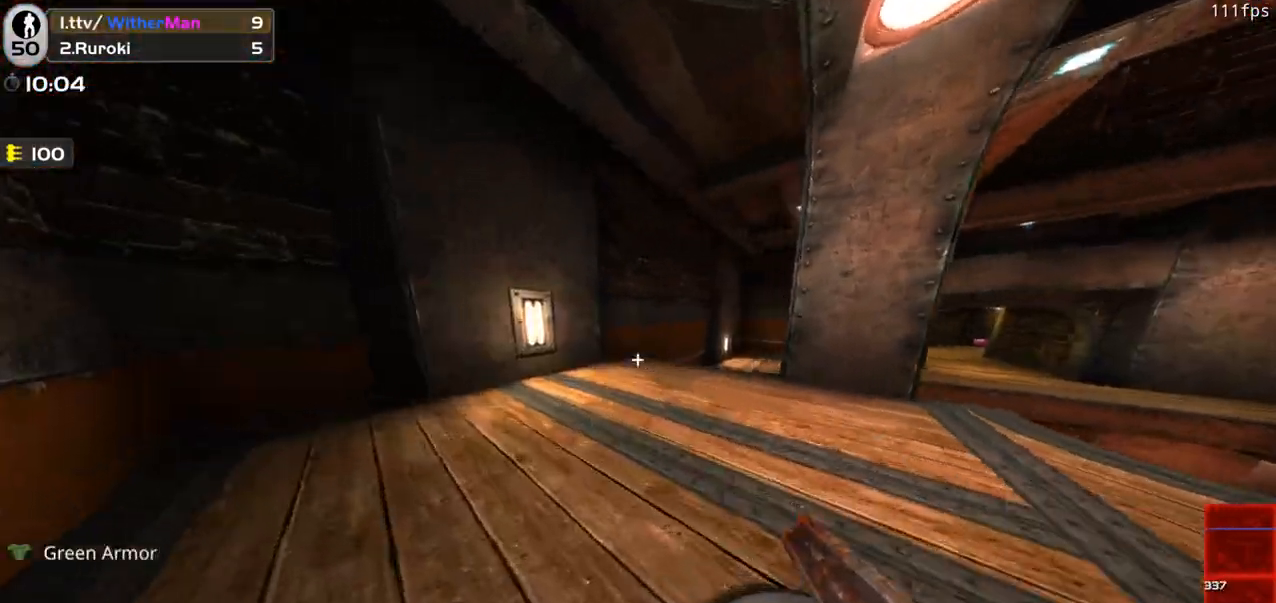
{"keys": ["d", "w"], "mouse": [], "events": [[150, "d", "down"], [250, "space", "down"], [433, "space", "up"]]}
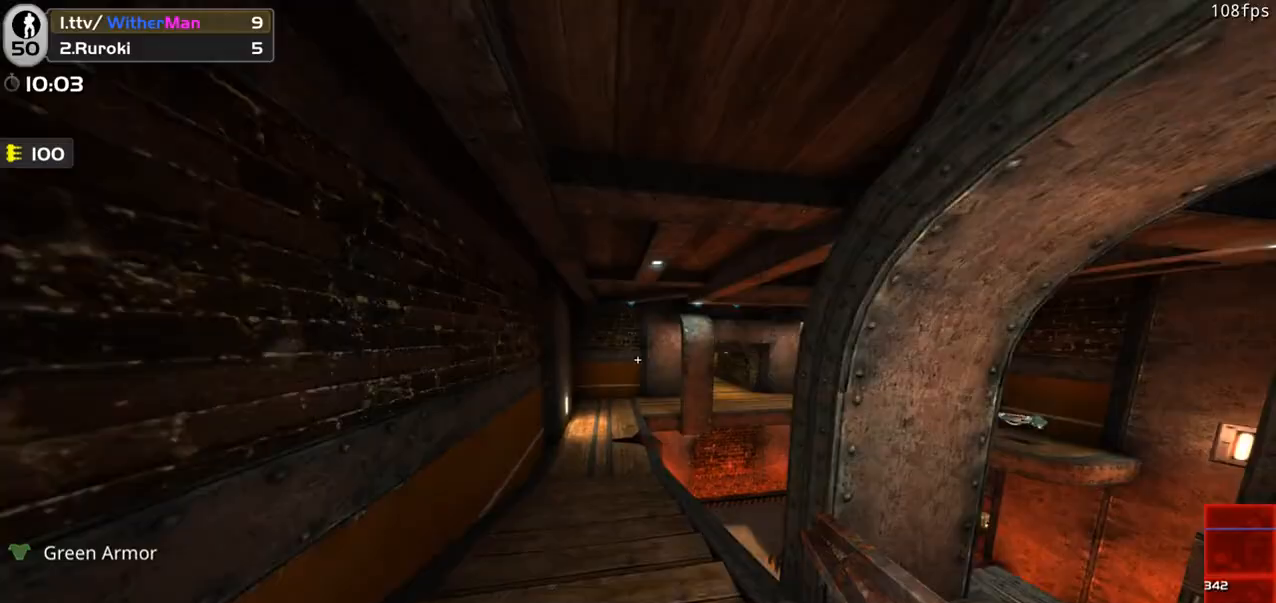
{"keys": ["d", "w"], "mouse": [], "events": []}
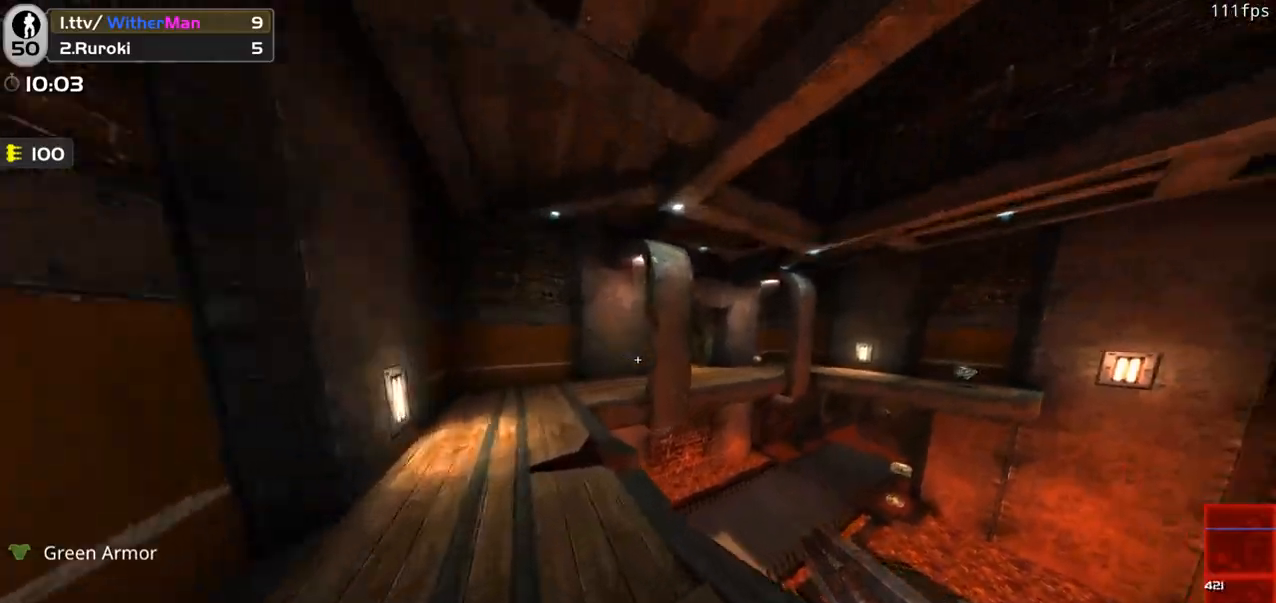
{"keys": ["d", "w"], "mouse": [], "events": [[100, "space", "down"], [333, "space", "up"]]}
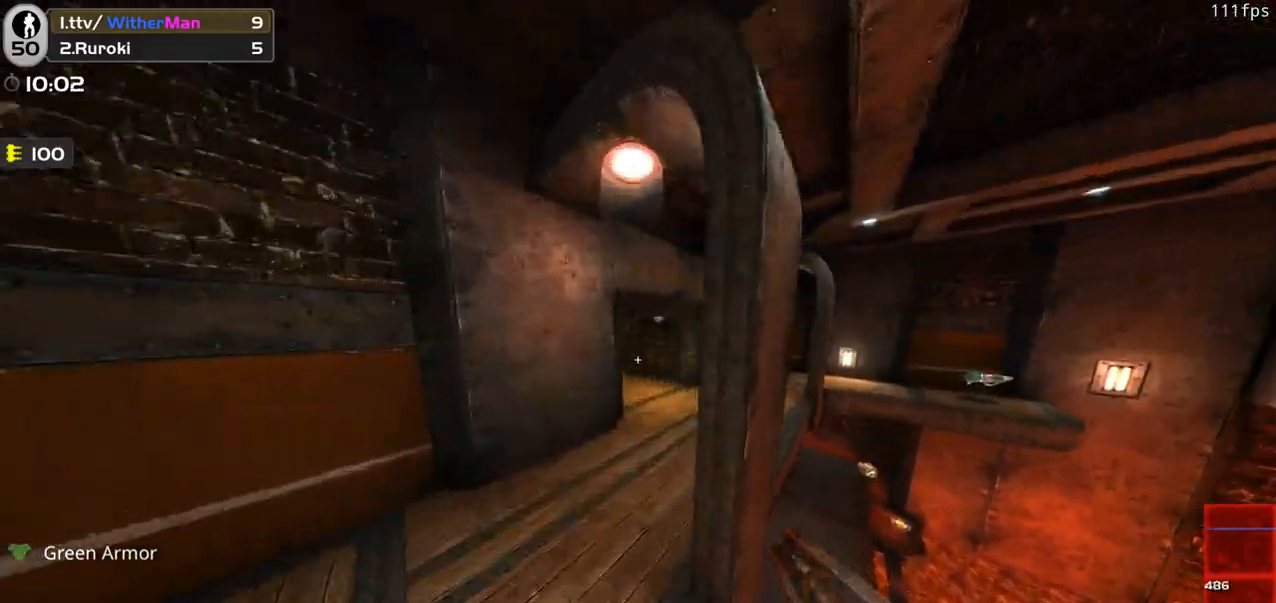
{"keys": ["d", "w"], "mouse": [], "events": []}
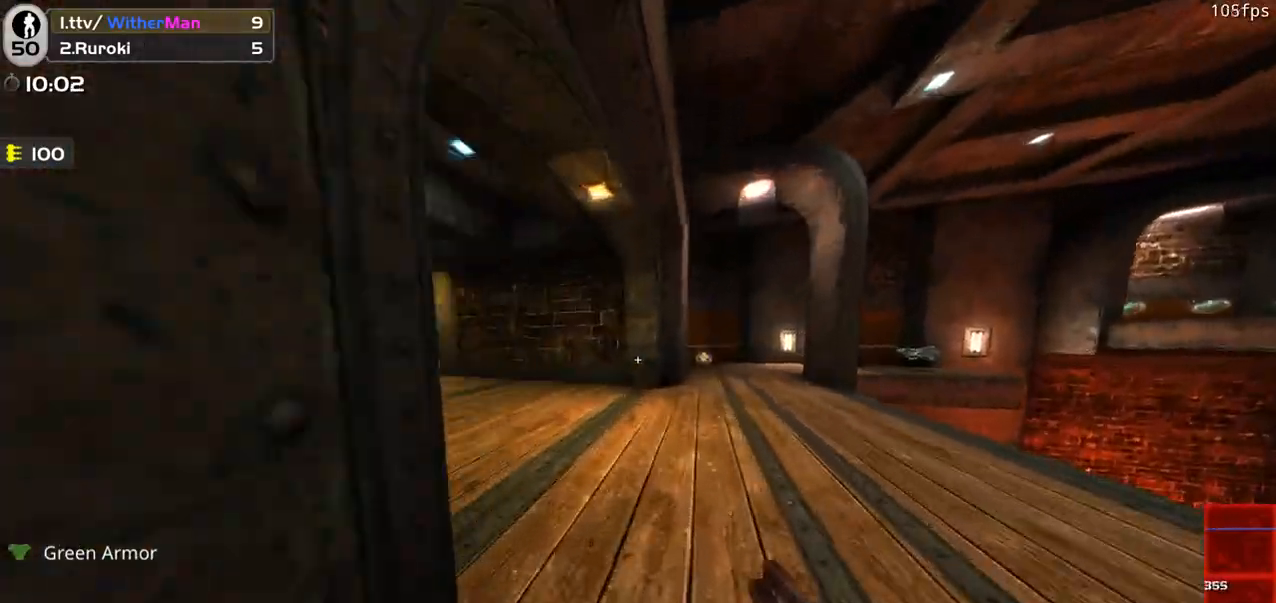
{"keys": ["a", "w"], "mouse": [], "events": [[316, "d", "up"], [500, "a", "down"]]}
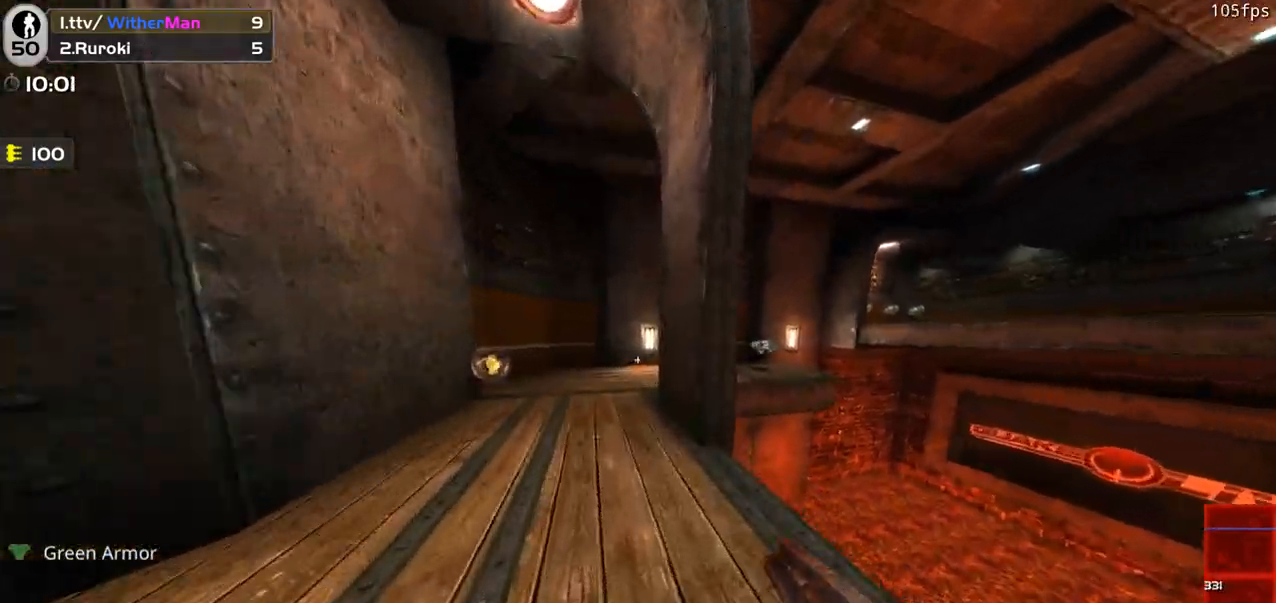
{"keys": ["d", "w"], "mouse": [], "events": [[133, "a", "up"], [416, "d", "down"]]}
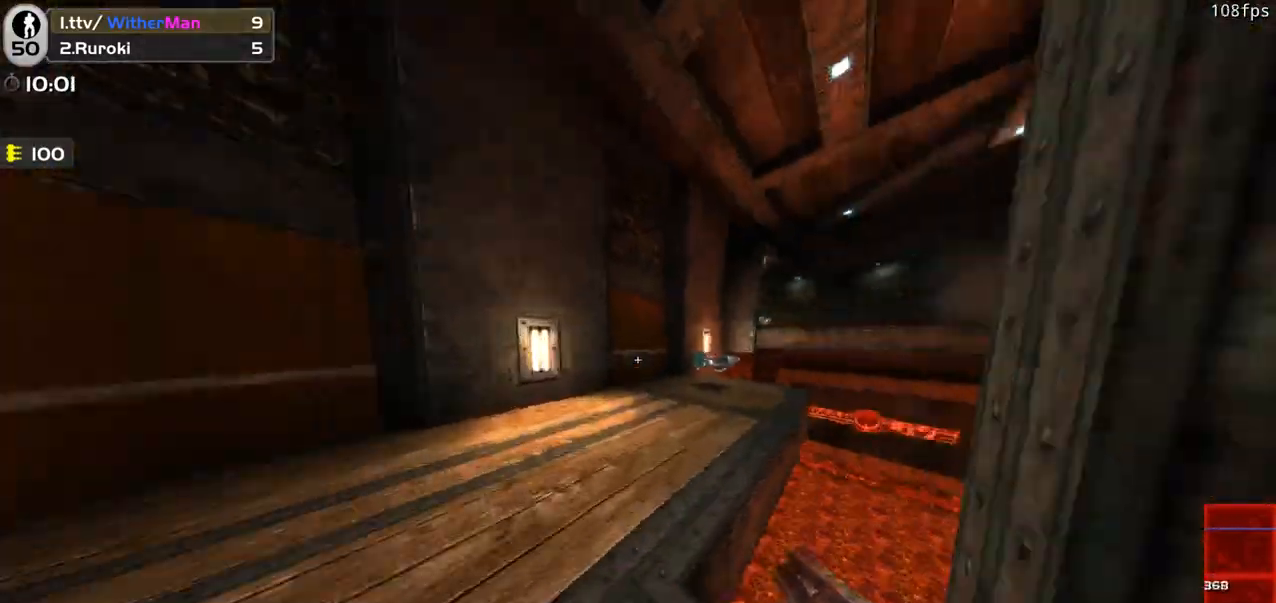
{"keys": ["w"], "mouse": [], "events": [[66, "d", "up"], [250, "d", "down"], [383, "d", "up"]]}
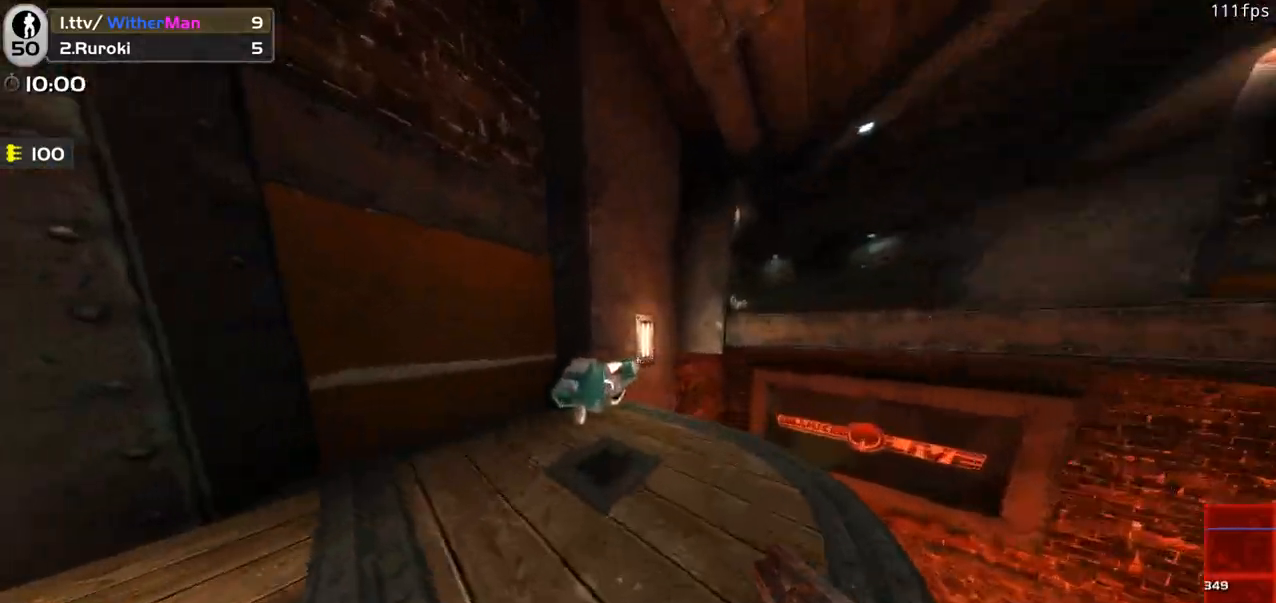
{"keys": ["a", "w"], "mouse": [], "events": [[166, "a", "down"]]}
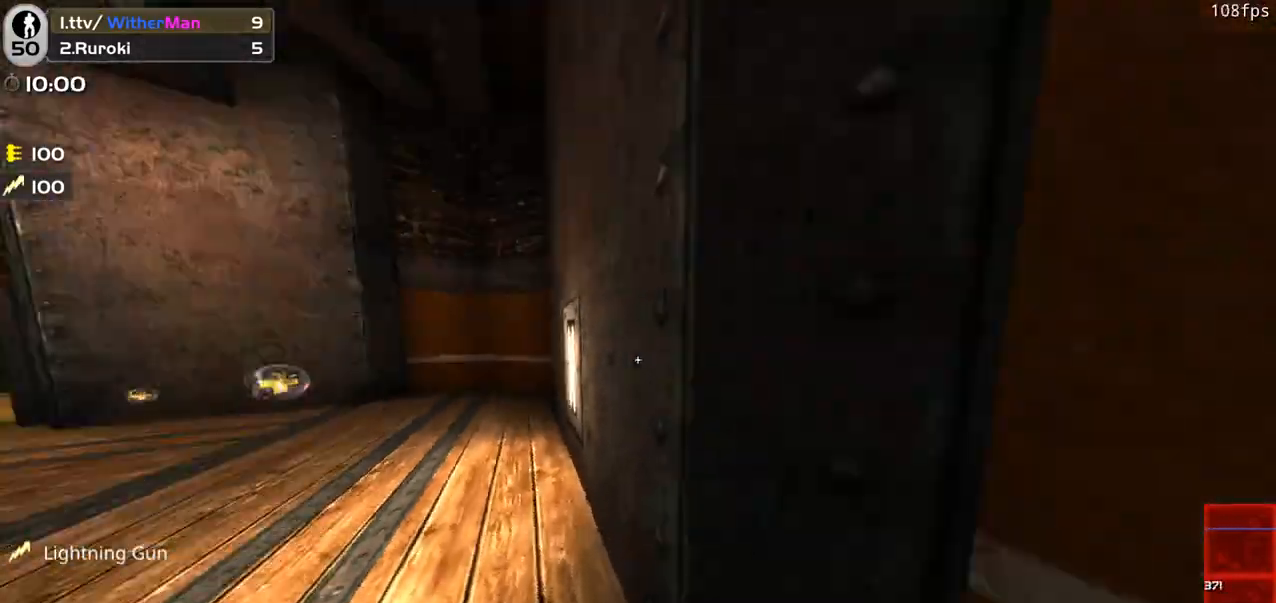
{"keys": ["a", "w"], "mouse": [], "events": [[133, "space", "down"], [283, "space", "up"]]}
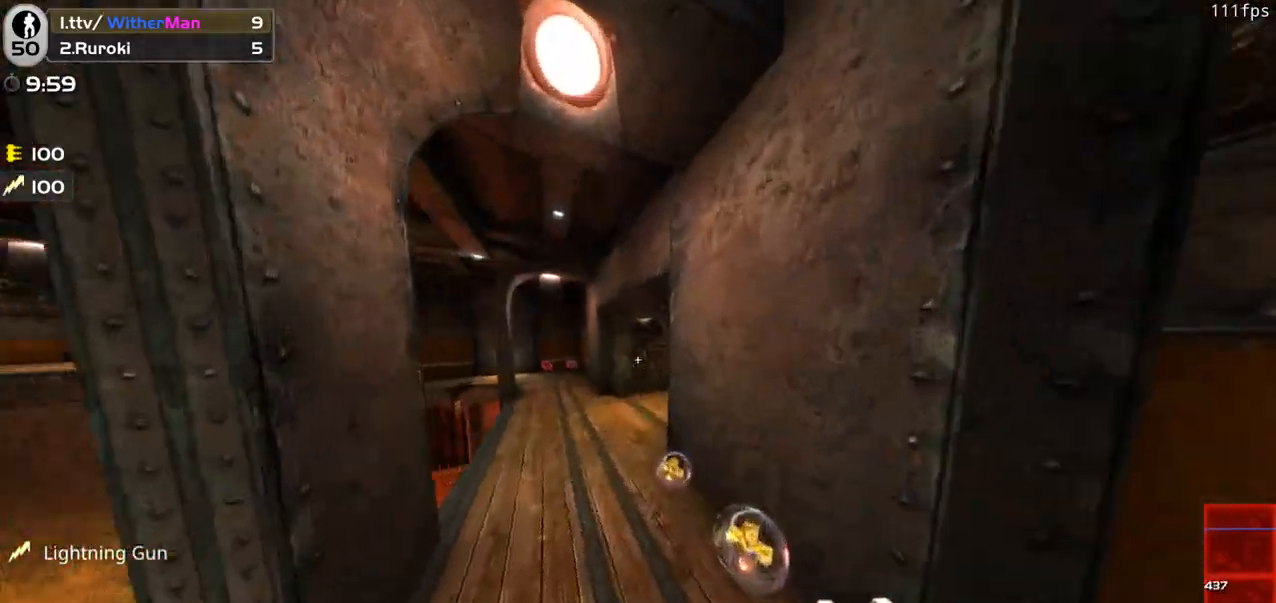
{"keys": ["w"], "mouse": [], "events": [[483, "a", "up"]]}
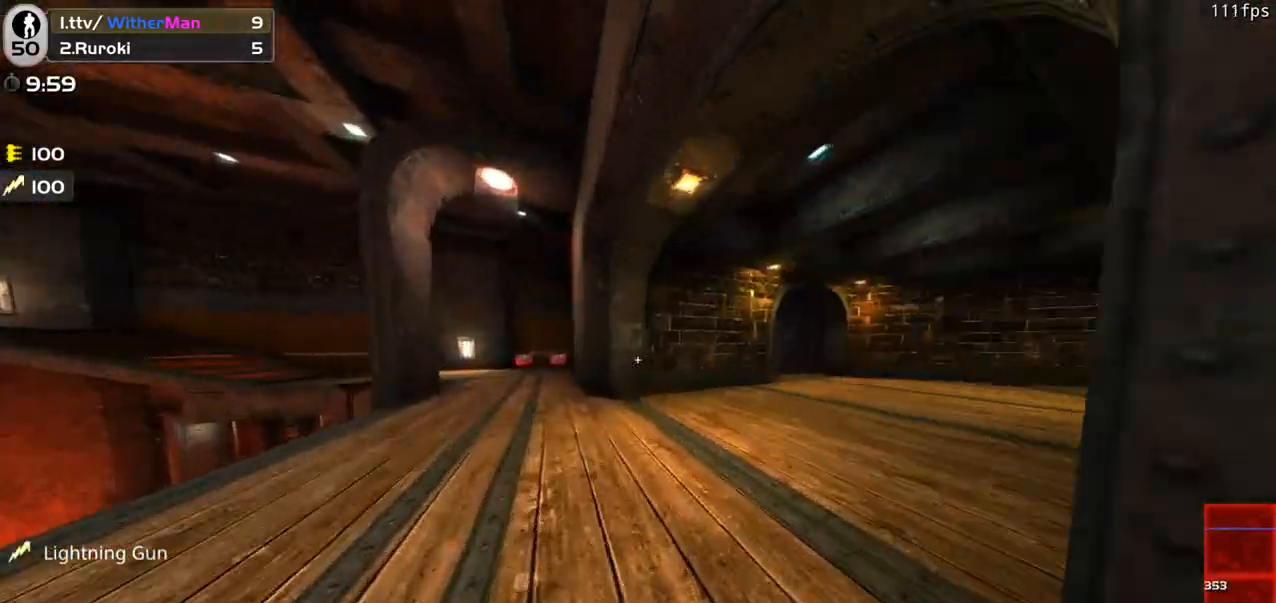
{"keys": ["d", "w"], "mouse": [], "events": [[33, "d", "down"], [266, "space", "down"], [450, "space", "up"]]}
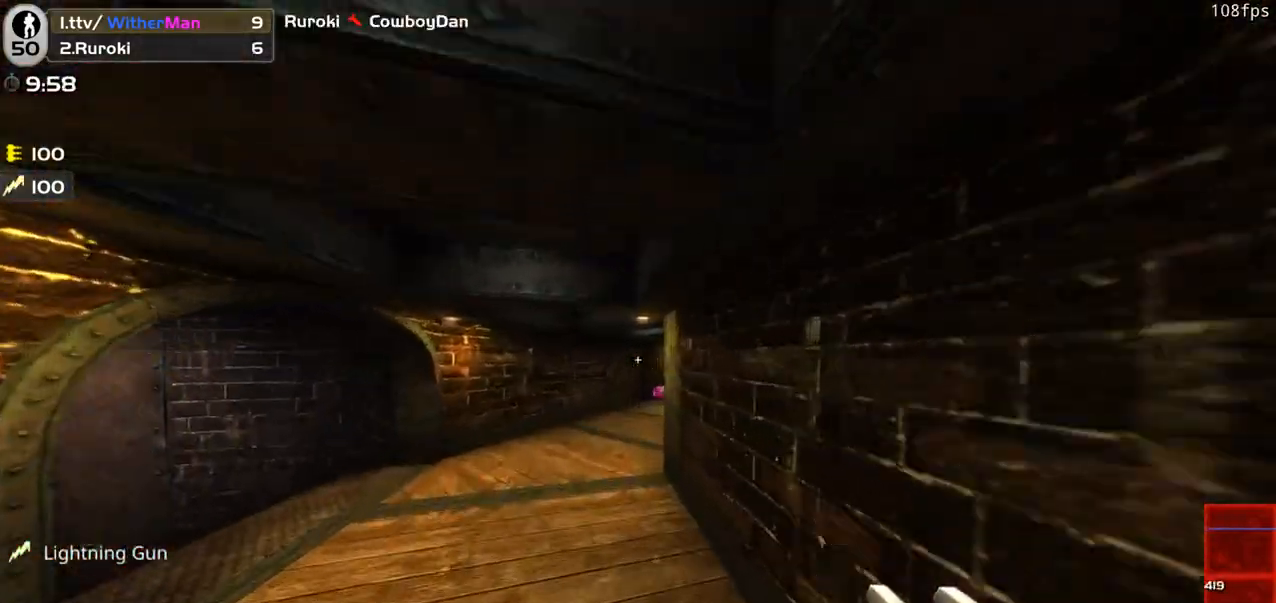
{"keys": ["d", "w"], "mouse": [], "events": []}
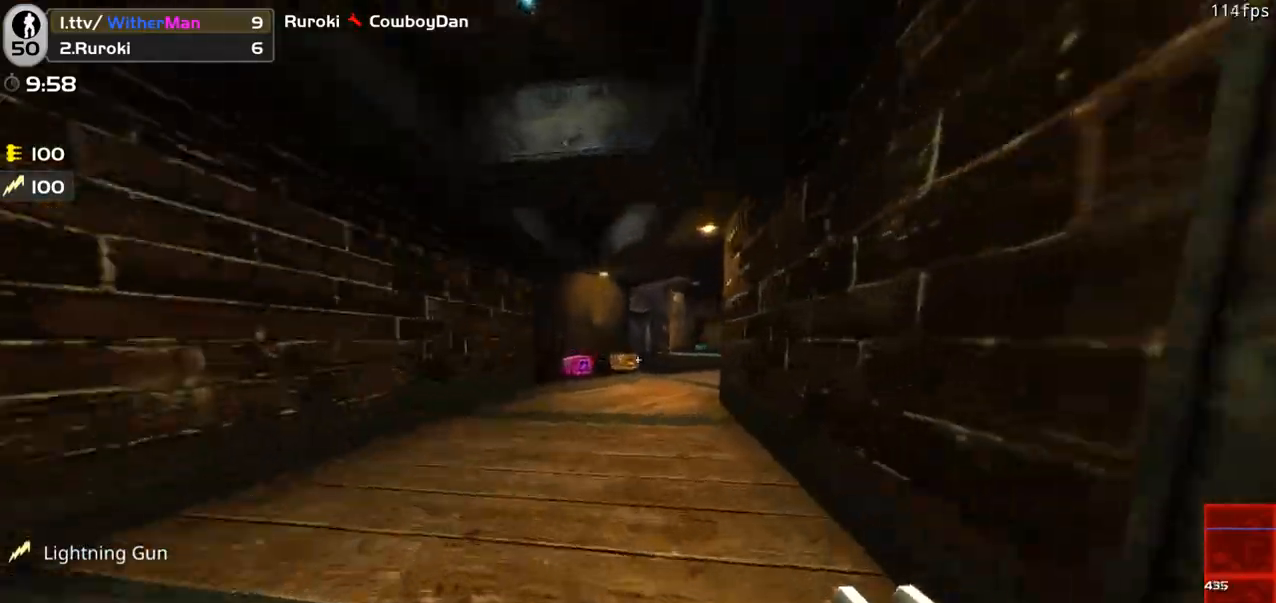
{"keys": ["d", "w"], "mouse": [], "events": [[116, "space", "down"], [250, "space", "up"], [300, "a", "down"], [350, "d", "up"], [433, "a", "up"], [433, "d", "down"]]}
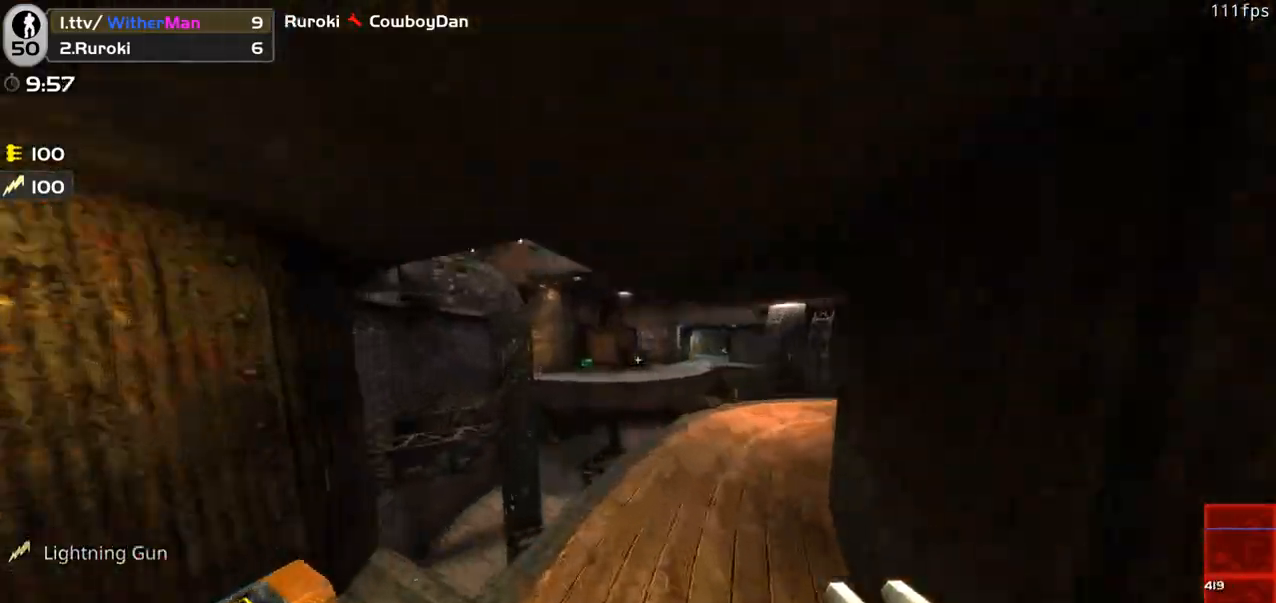
{"keys": ["d", "w"], "mouse": [], "events": []}
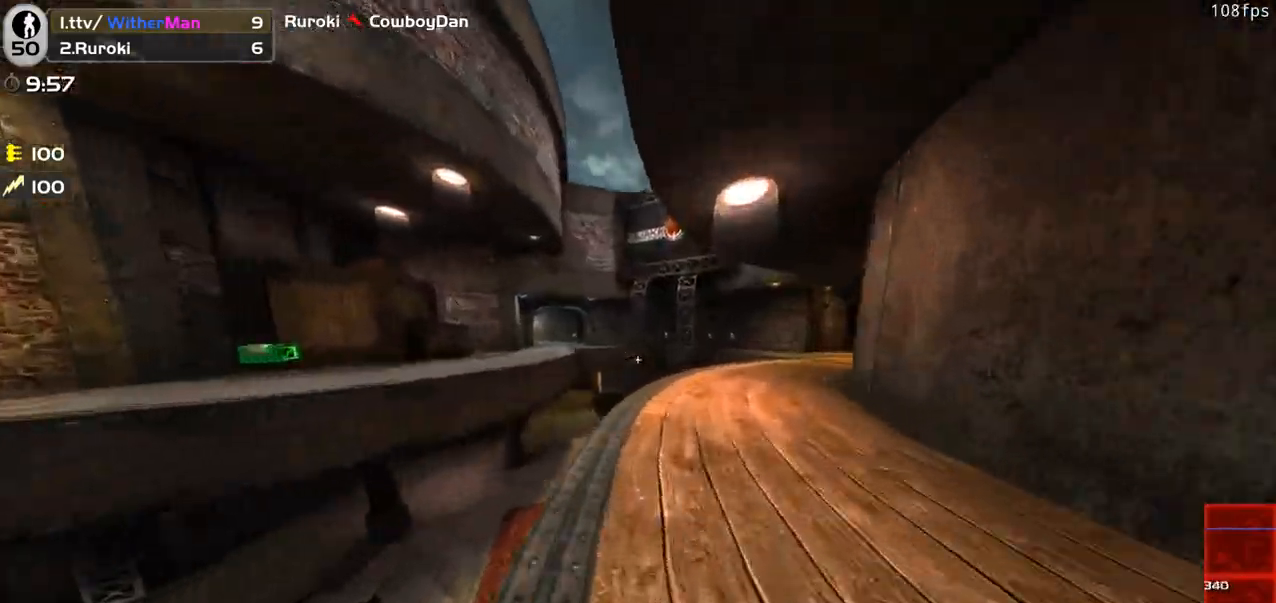
{"keys": ["a", "space", "w"], "mouse": [], "events": [[50, "a", "down"], [100, "d", "up"], [333, "space", "down"]]}
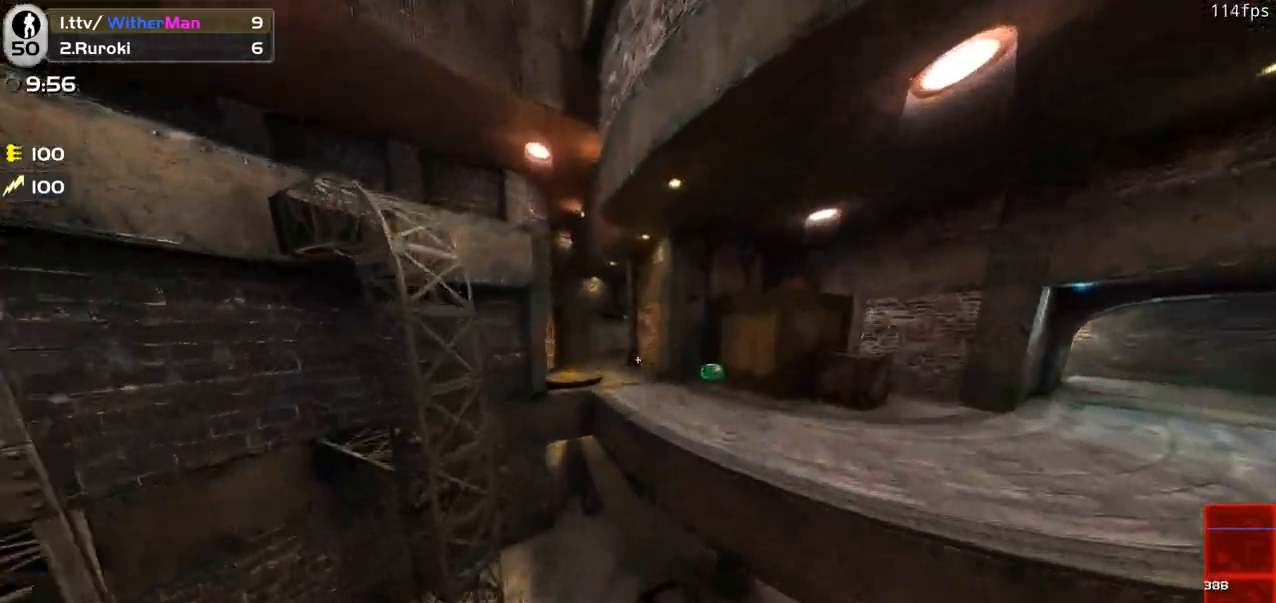
{"keys": ["a", "w"], "mouse": [], "events": [[16, "space", "up"]]}
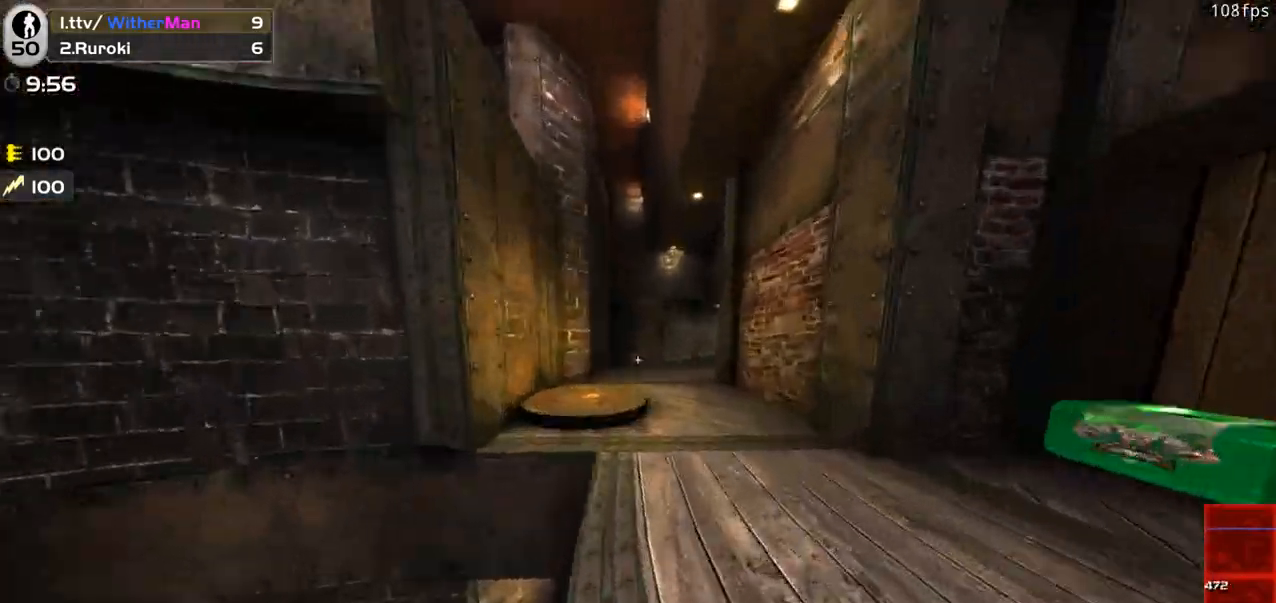
{"keys": ["a", "w"], "mouse": [], "events": [[33, "a", "up"], [33, "d", "down"], [316, "d", "up"], [366, "a", "down"]]}
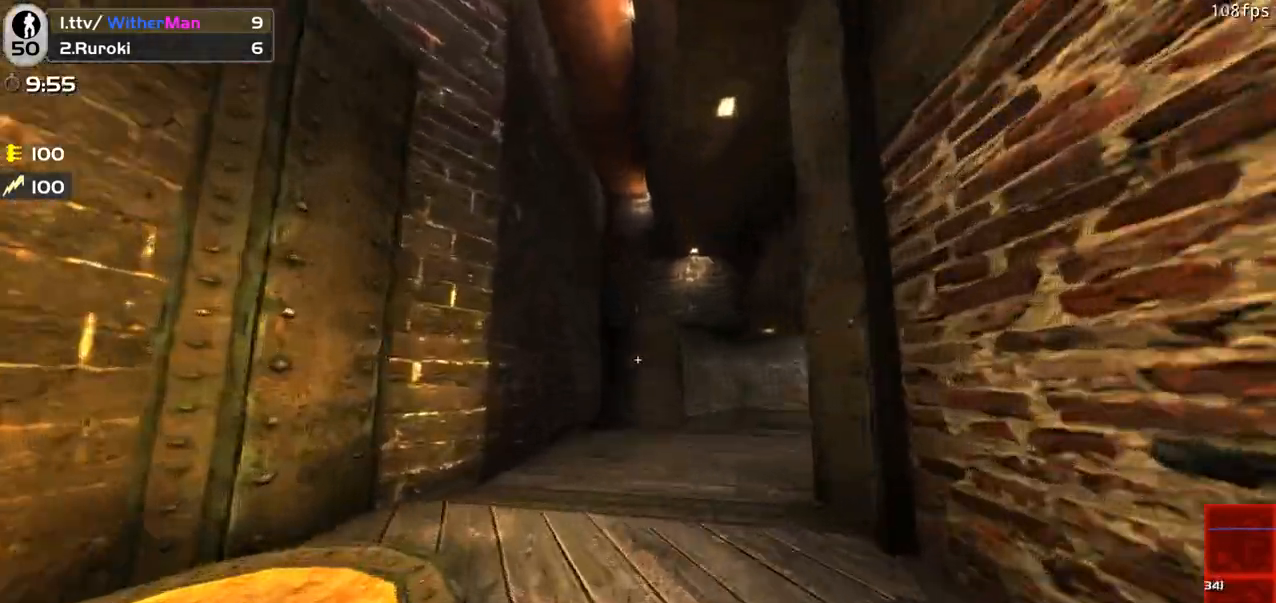
{"keys": ["a", "w"], "mouse": [], "events": [[133, "a", "up"], [233, "d", "down"], [366, "d", "up"], [466, "a", "down"]]}
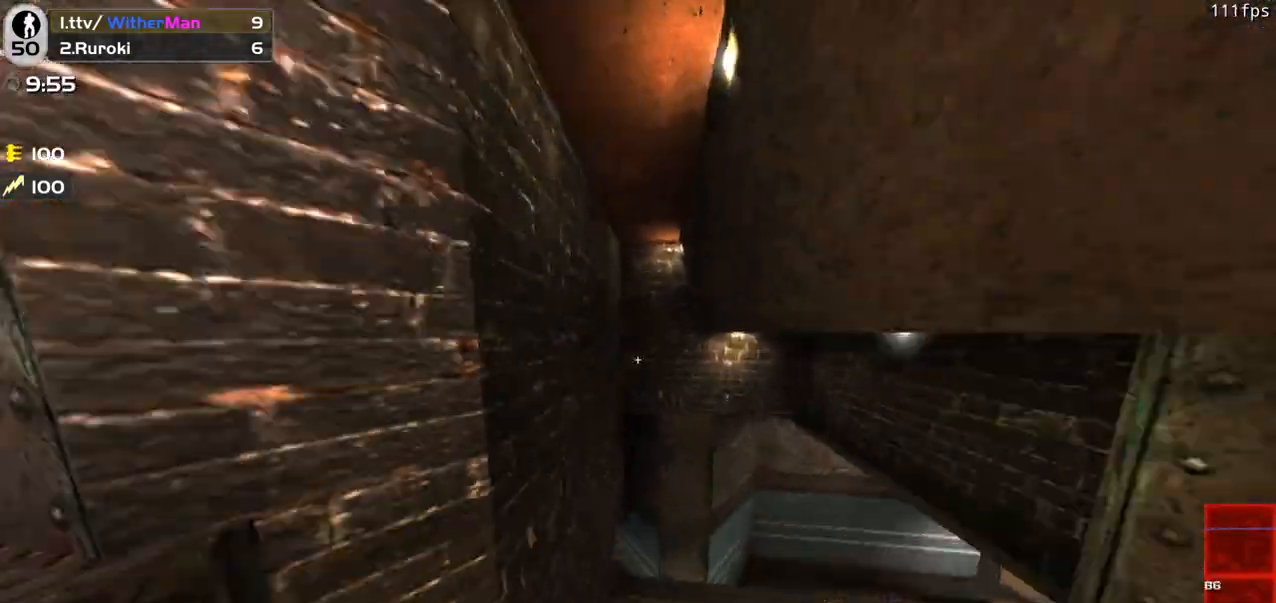
{"keys": ["a", "w"], "mouse": [], "events": []}
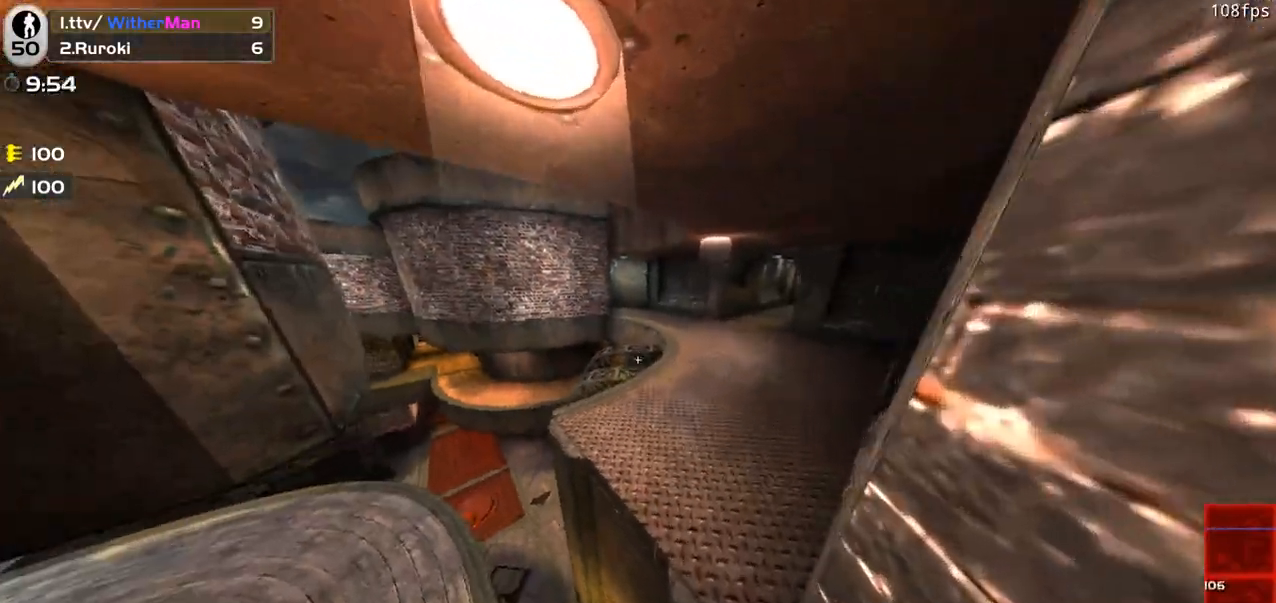
{"keys": ["d", "w"], "mouse": [], "events": [[33, "a", "up"], [500, "d", "down"]]}
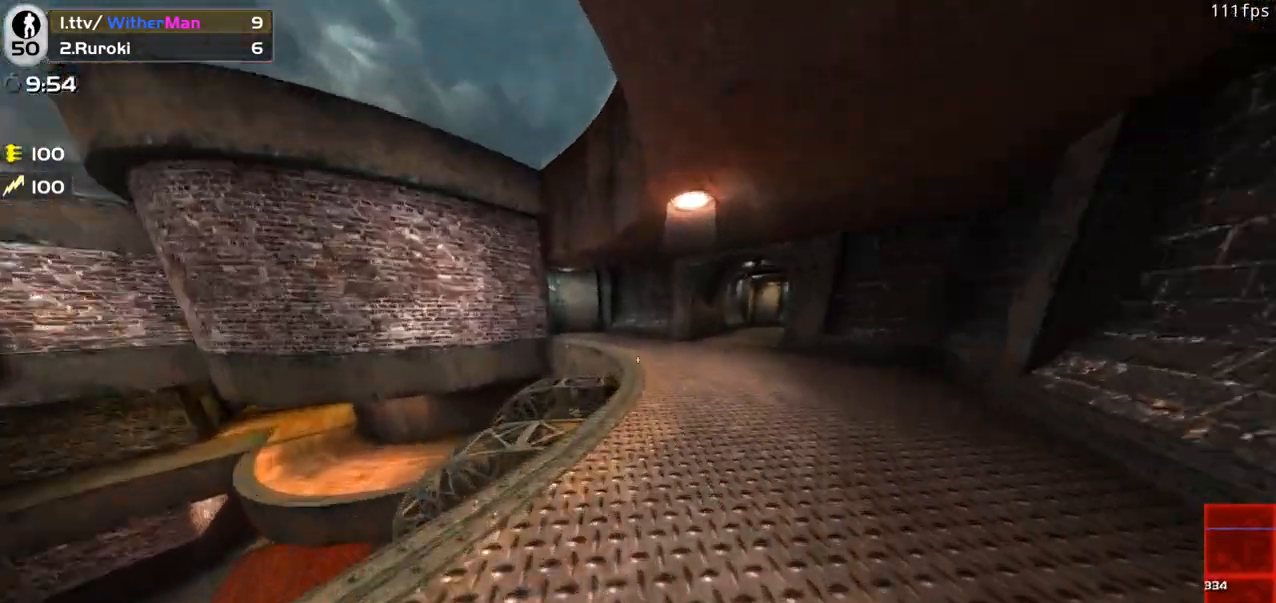
{"keys": ["a", "w"], "mouse": [], "events": [[100, "a", "down"], [133, "d", "up"], [183, "a", "up"], [233, "d", "down"], [366, "a", "down"], [416, "d", "up"]]}
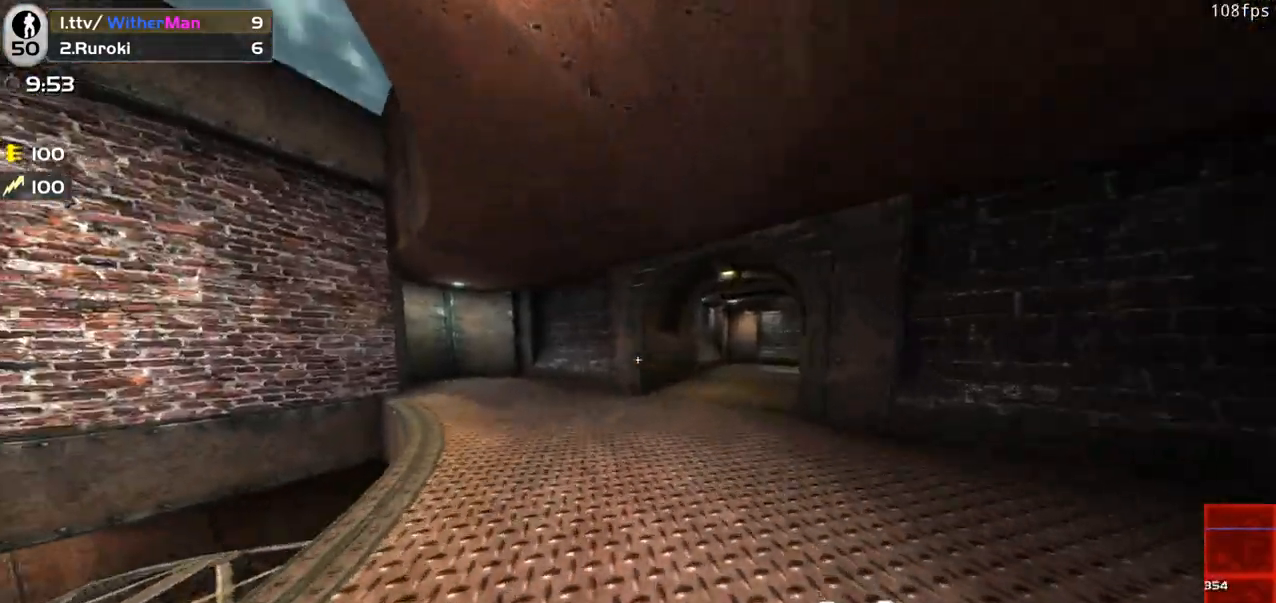
{"keys": ["w"], "mouse": [], "events": [[16, "d", "down"], [66, "a", "up"], [150, "space", "down"], [300, "a", "down"], [383, "d", "up"], [383, "space", "up"], [483, "a", "up"]]}
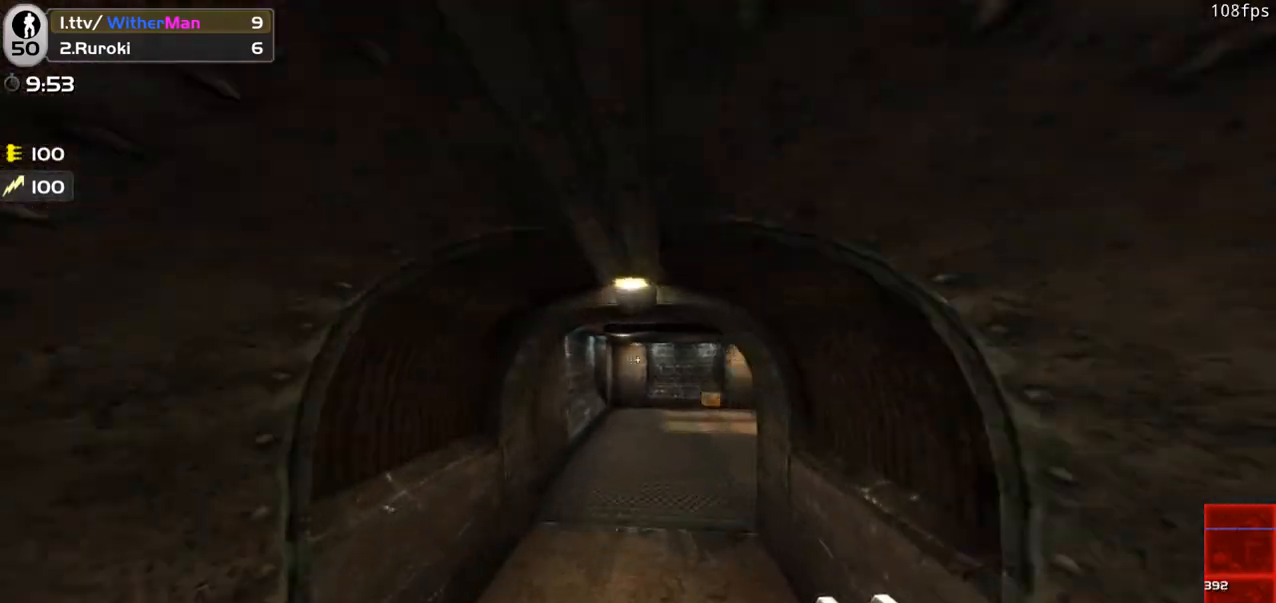
{"keys": ["d", "w"], "mouse": [], "events": [[33, "d", "down"]]}
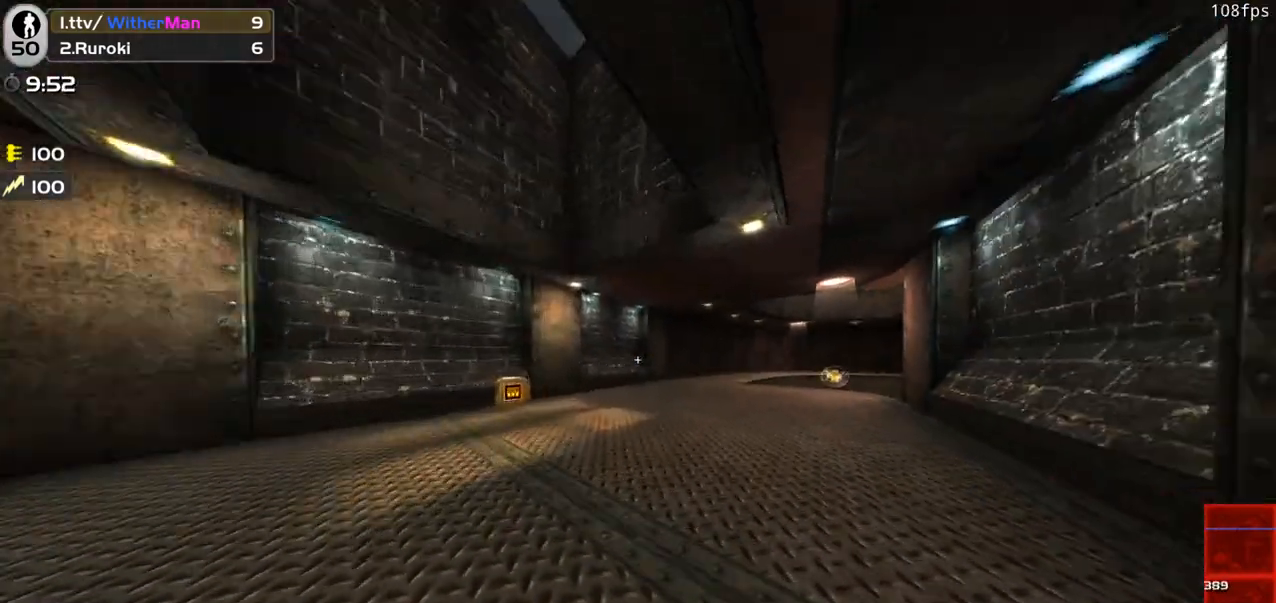
{"keys": ["d", "w"], "mouse": [], "events": [[50, "space", "down"], [283, "space", "up"]]}
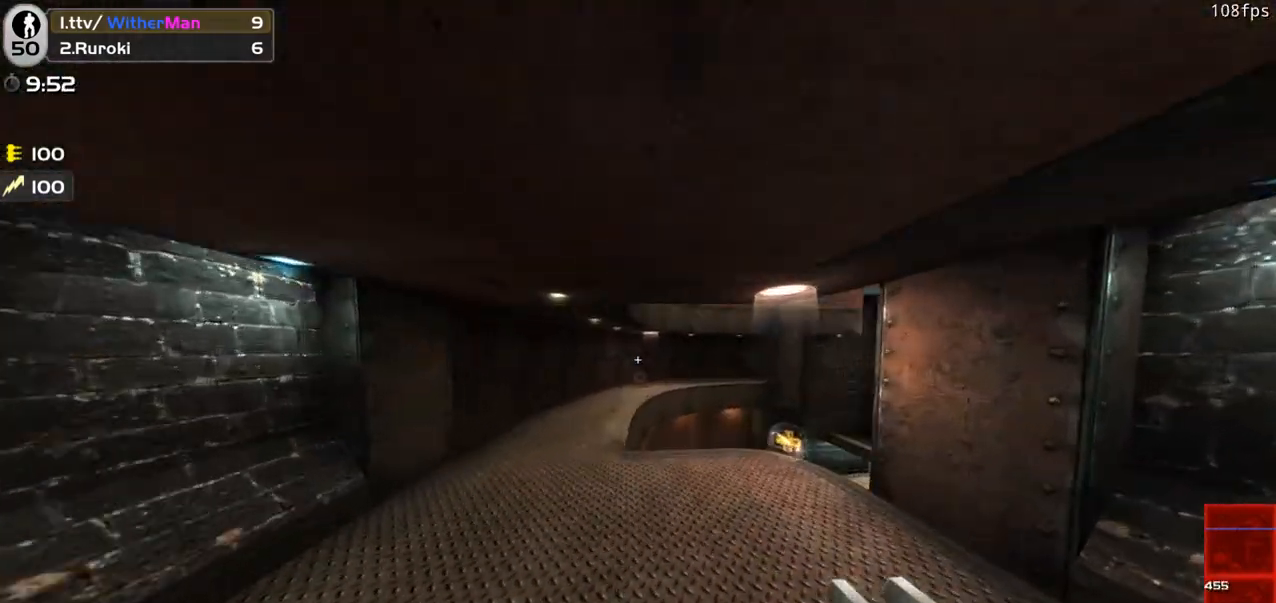
{"keys": ["d", "w"], "mouse": [], "events": [[200, "space", "down"], [433, "space", "up"]]}
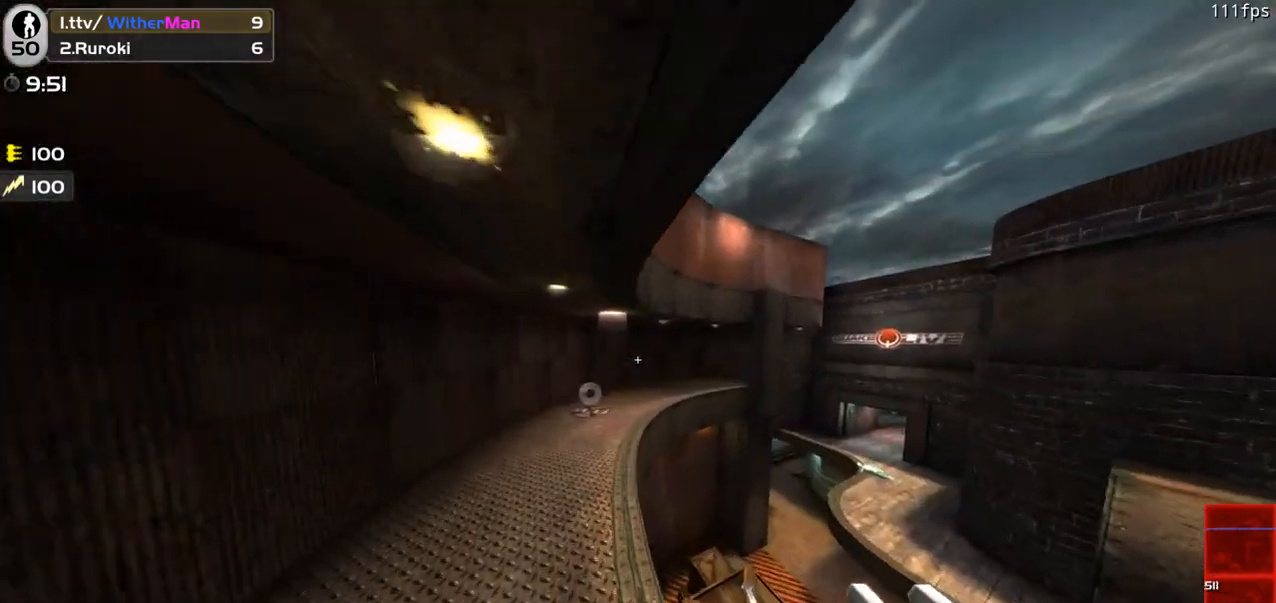
{"keys": ["shift"], "mouse": [], "events": [[450, "d", "up"], [450, "shift", "down"], [500, "w", "up"]]}
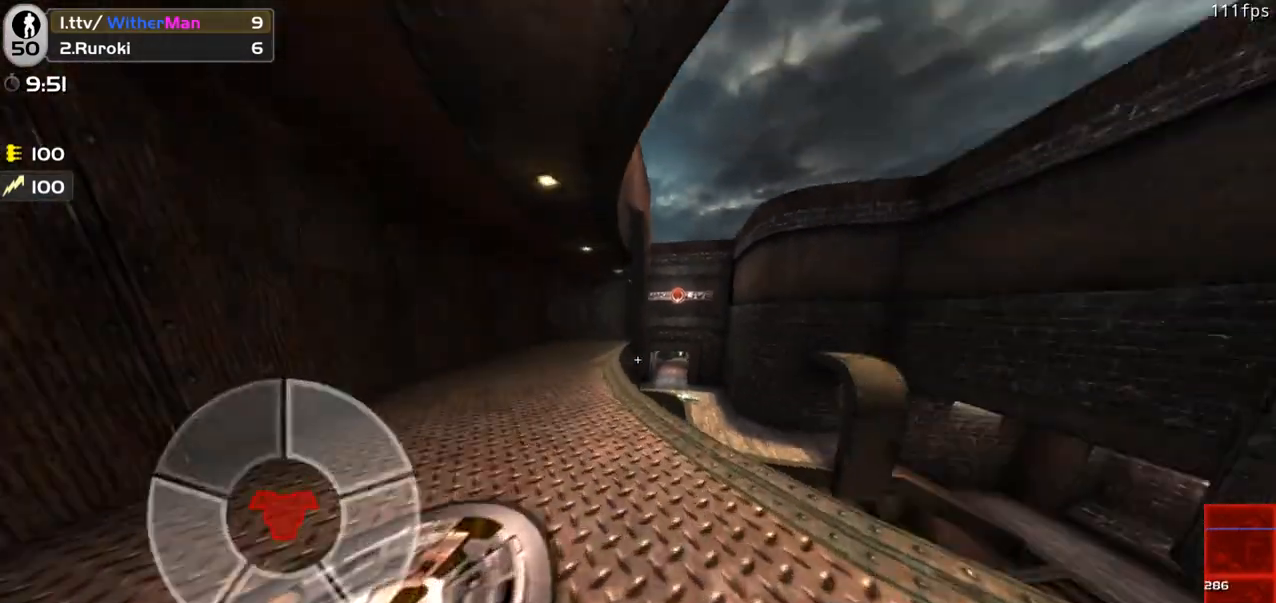
{"keys": ["d", "s", "shift"], "mouse": [], "events": [[183, "a", "down"], [283, "a", "up"], [416, "s", "down"], [466, "d", "down"]]}